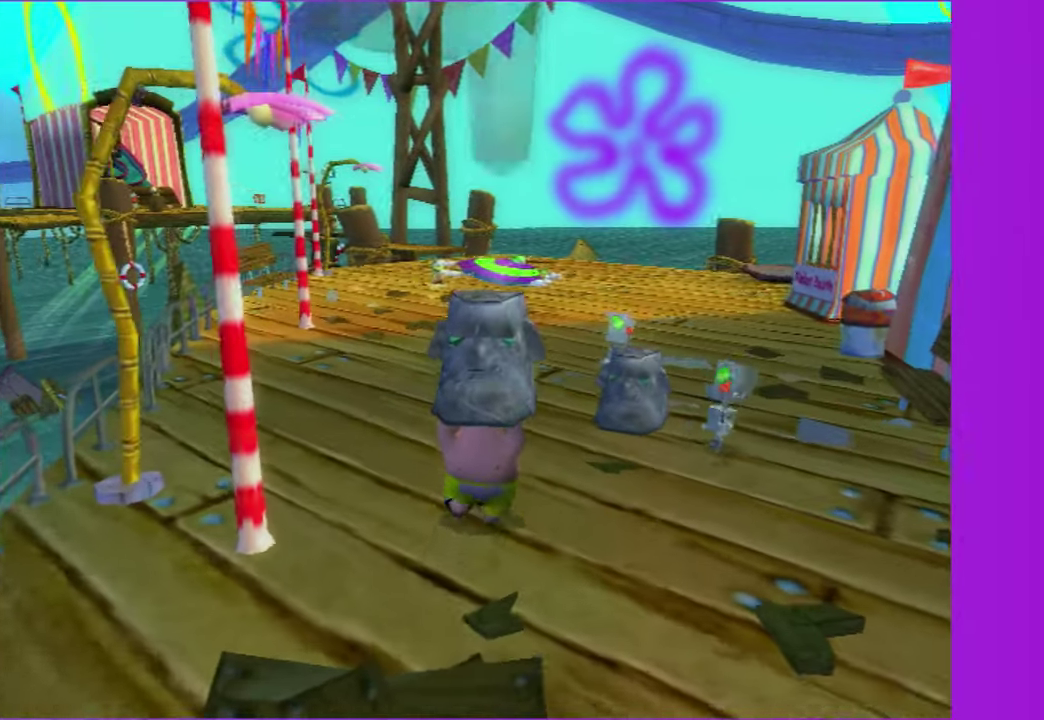
Gameplay with a controller (Xbox layout); each line is a JSON object with the inputs held at the frame after it. "button_events" lists button changes between this image and that frame as [ms after this image, input, new state], when the widget could be followed in between (sticks are given only as held states). Not read: L3 R3.
{"buttons": [], "left_stick": "right", "right_stick": "center", "button_events": [[183, "B", "down"], [283, "B", "up"]]}
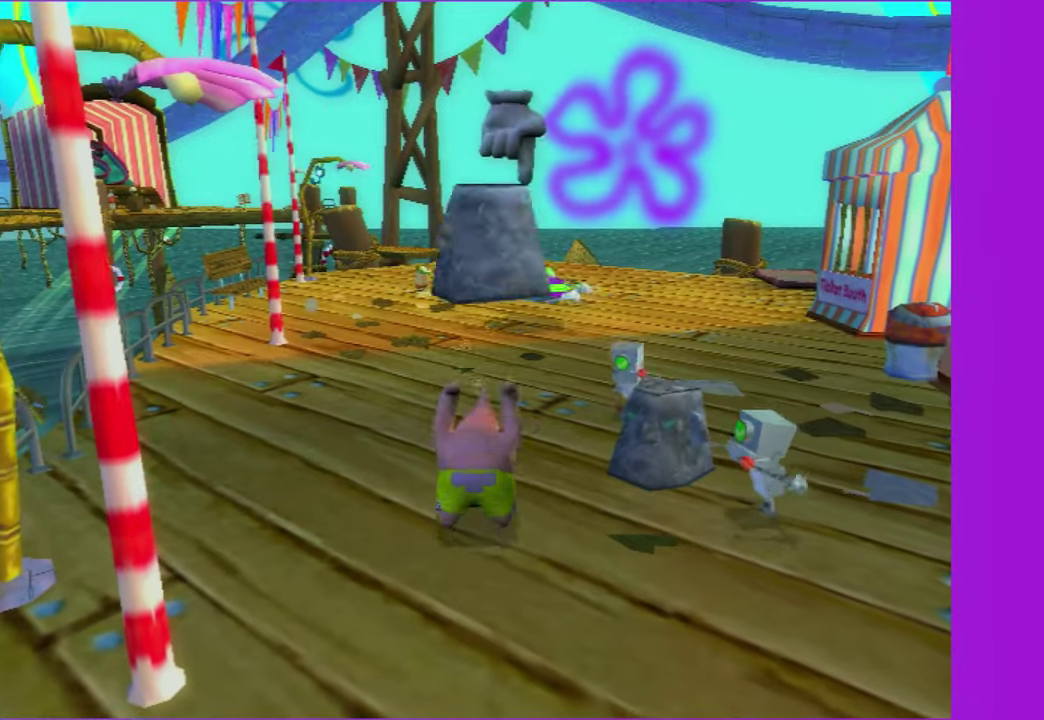
{"buttons": [], "left_stick": "right", "right_stick": "center", "button_events": [[350, "X", "down"], [433, "X", "up"]]}
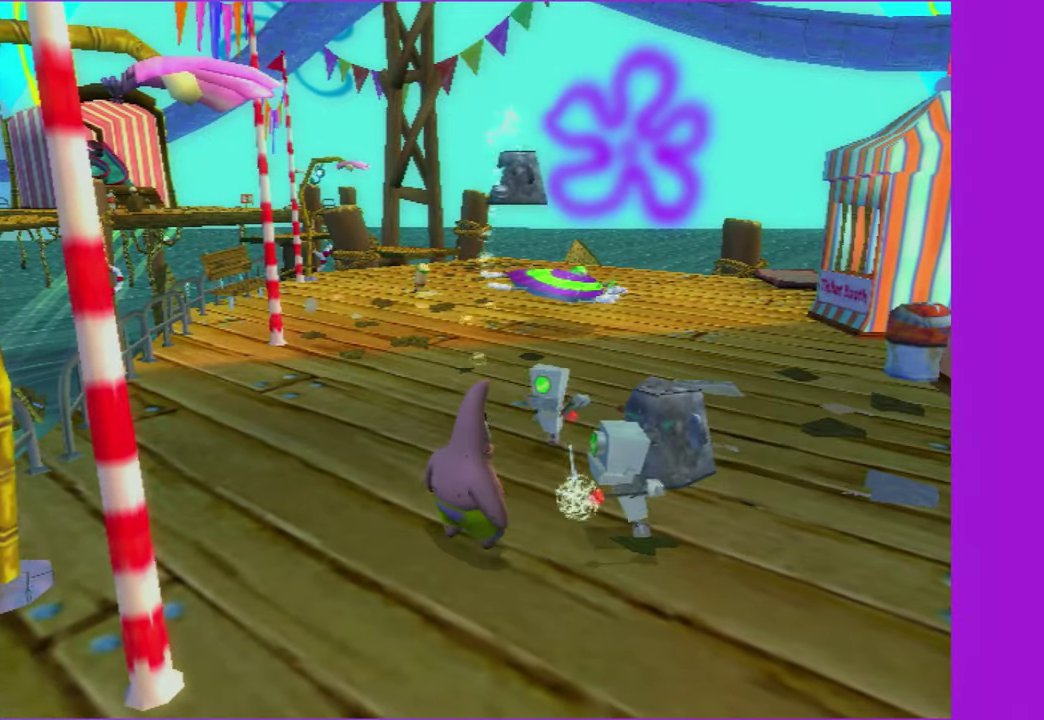
{"buttons": [], "left_stick": "right", "right_stick": "center", "button_events": [[33, "X", "down"], [116, "X", "up"], [183, "X", "down"], [283, "X", "up"], [350, "X", "down"], [433, "X", "up"]]}
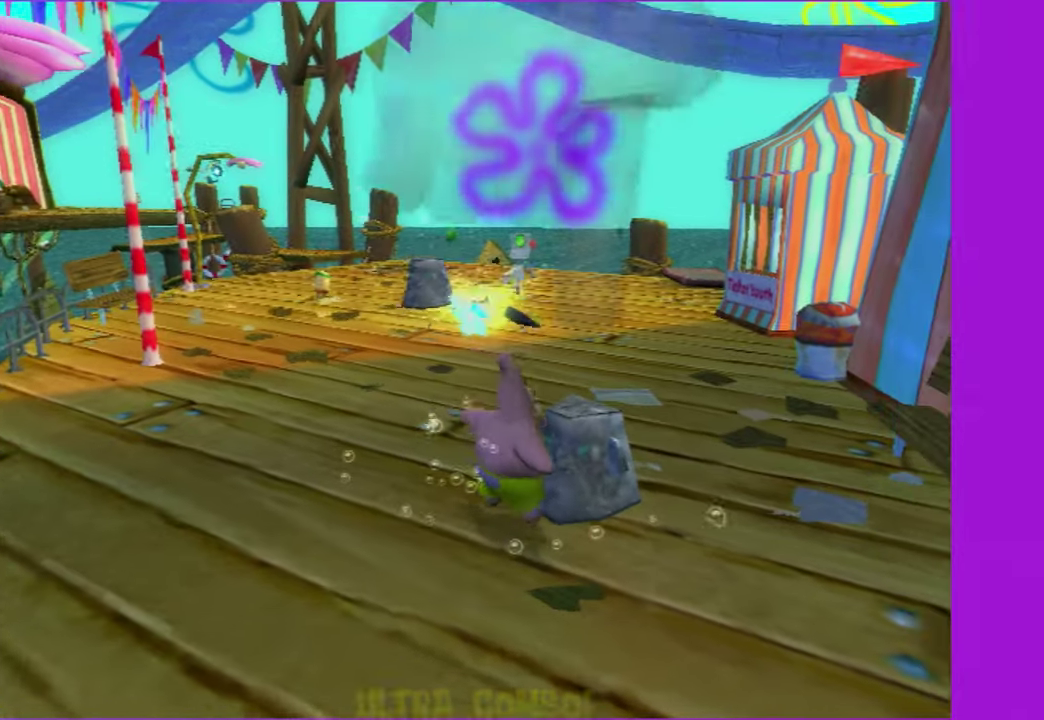
{"buttons": [], "left_stick": "left", "right_stick": "center", "button_events": [[400, "B", "down"], [500, "B", "up"]]}
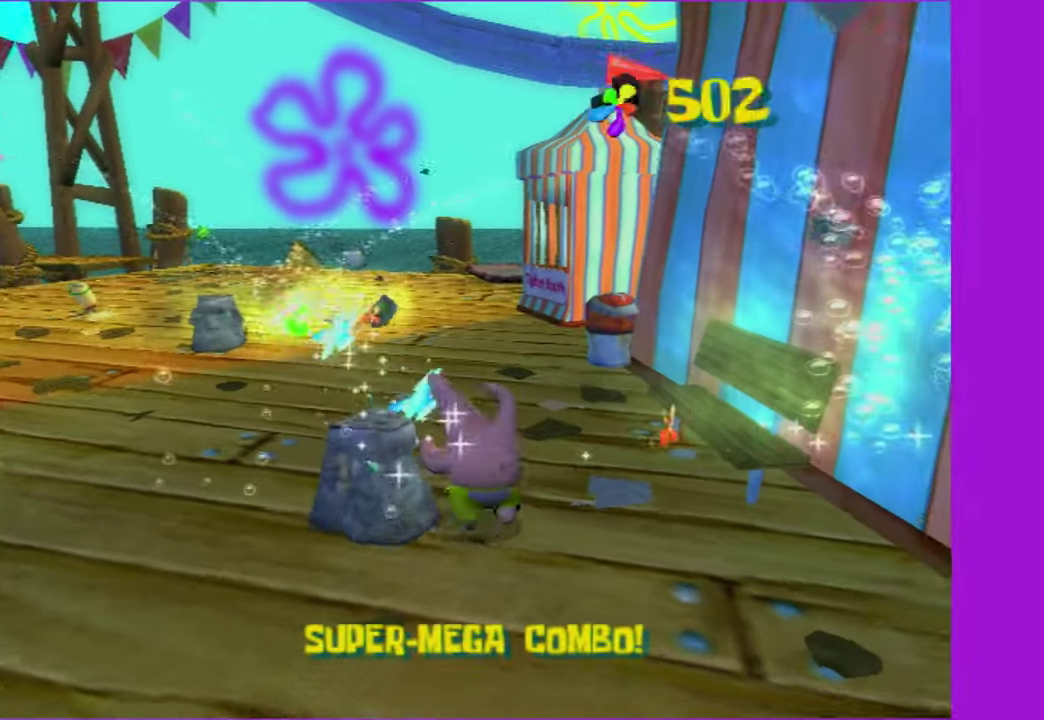
{"buttons": [], "left_stick": "up-left", "right_stick": "center", "button_events": [[166, "B", "down"], [266, "B", "up"], [383, "B", "down"], [466, "B", "up"]]}
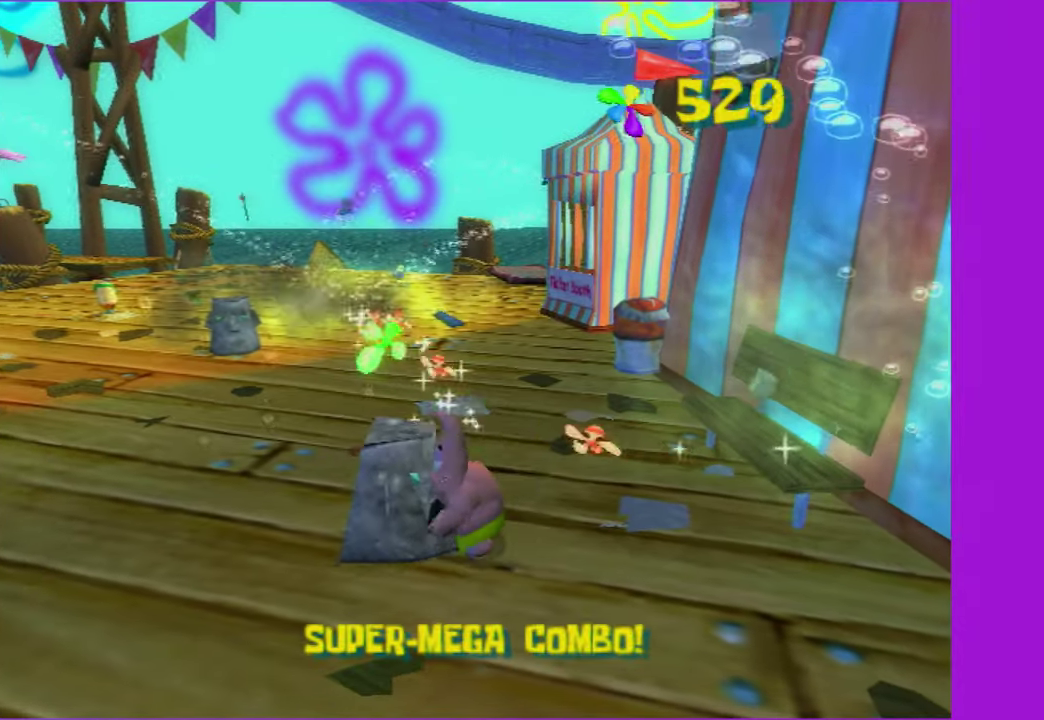
{"buttons": [], "left_stick": "up", "right_stick": "center", "button_events": []}
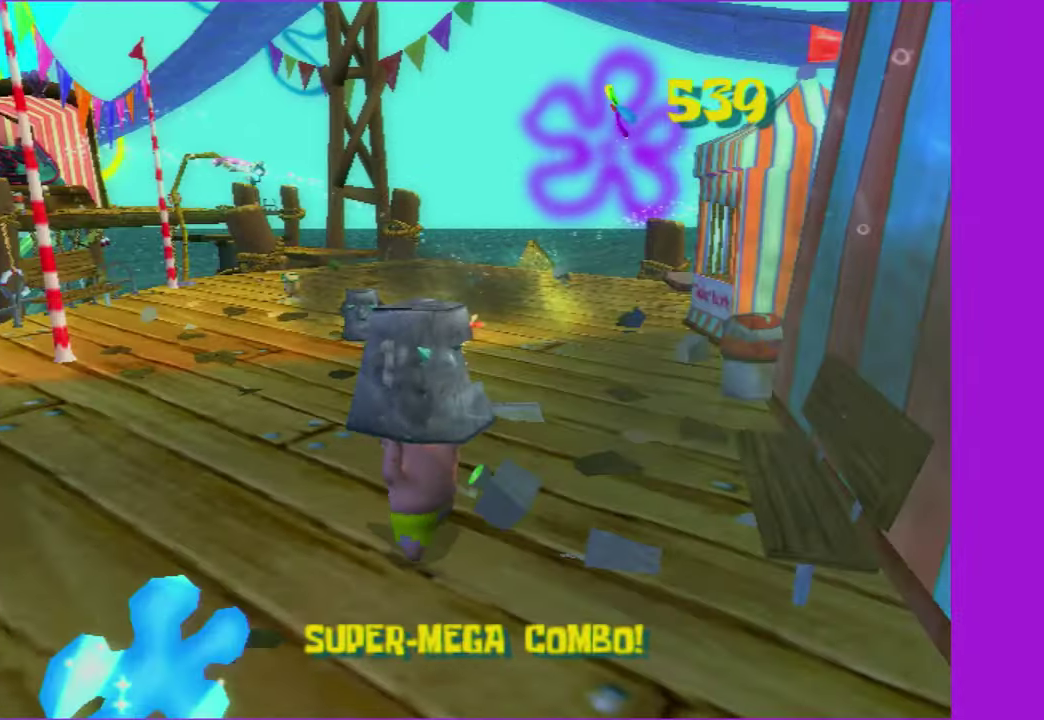
{"buttons": ["DPAD_UP"], "left_stick": "up", "right_stick": "center", "button_events": [[500, "DPAD_UP", "down"]]}
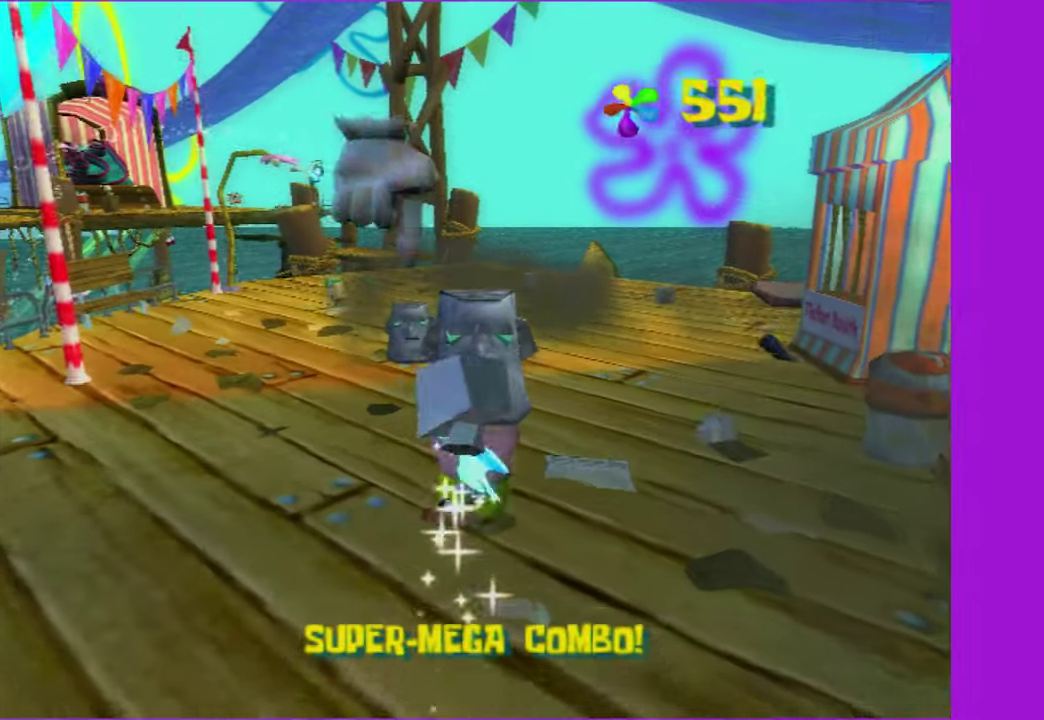
{"buttons": ["DPAD_UP"], "left_stick": "center", "right_stick": "center", "button_events": []}
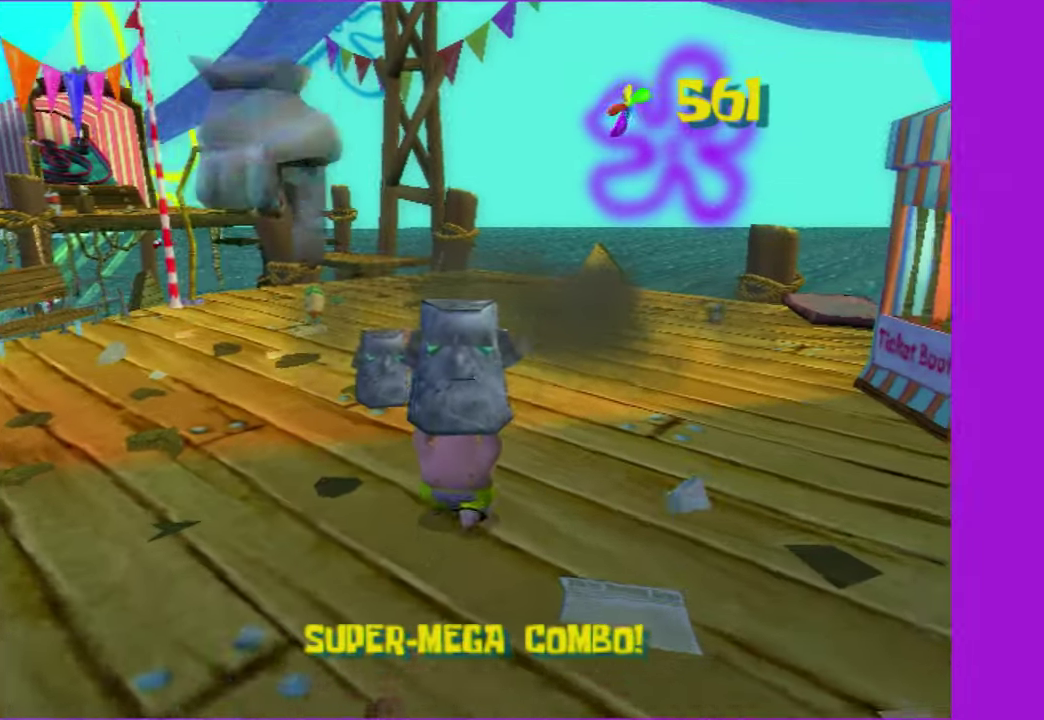
{"buttons": ["DPAD_UP"], "left_stick": "center", "right_stick": "center", "button_events": []}
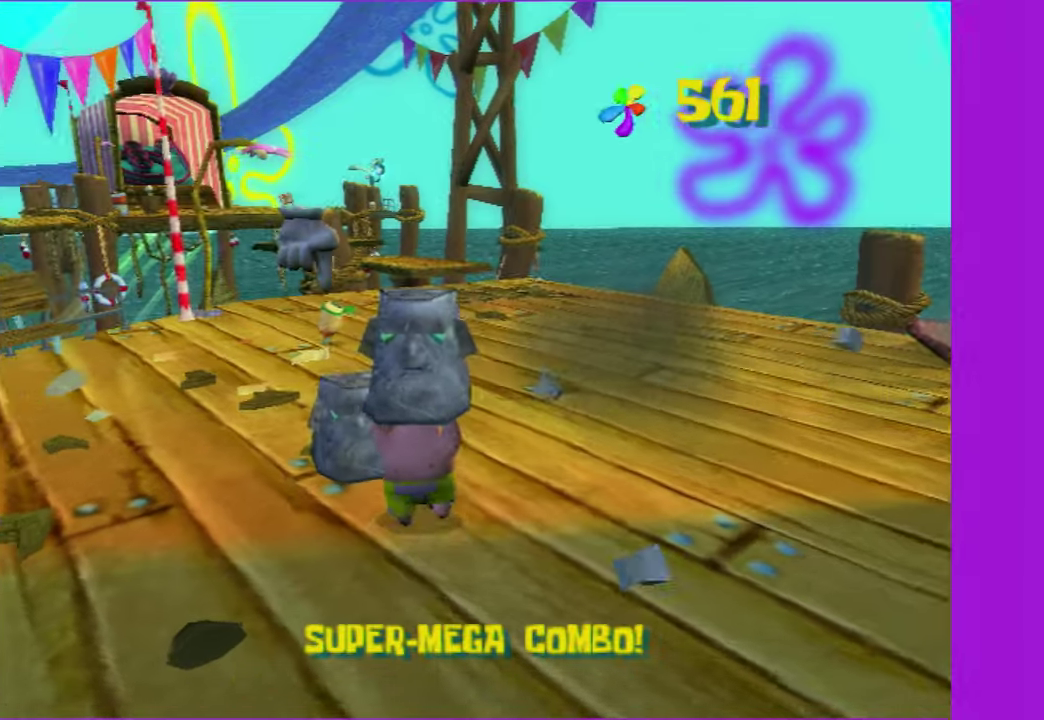
{"buttons": ["DPAD_UP"], "left_stick": "center", "right_stick": "center", "button_events": []}